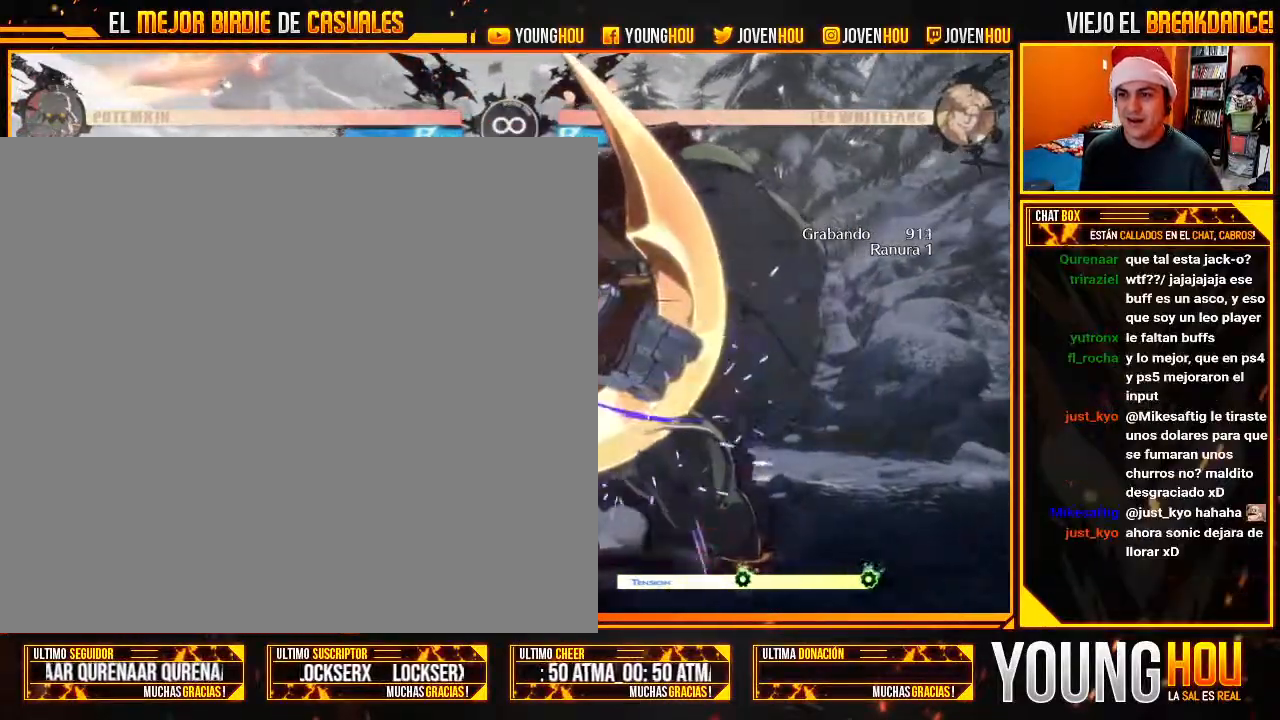
Gameplay with a controller (arcade stick); each line is a JSON object with the inputs held at the frame after it. "events" lists button and stick changes between this image and that frame as [ms after this image, input, new state], when the widget could be followed in between. Not read: L3 R3.
{"buttons": [], "left_stick": "center"}
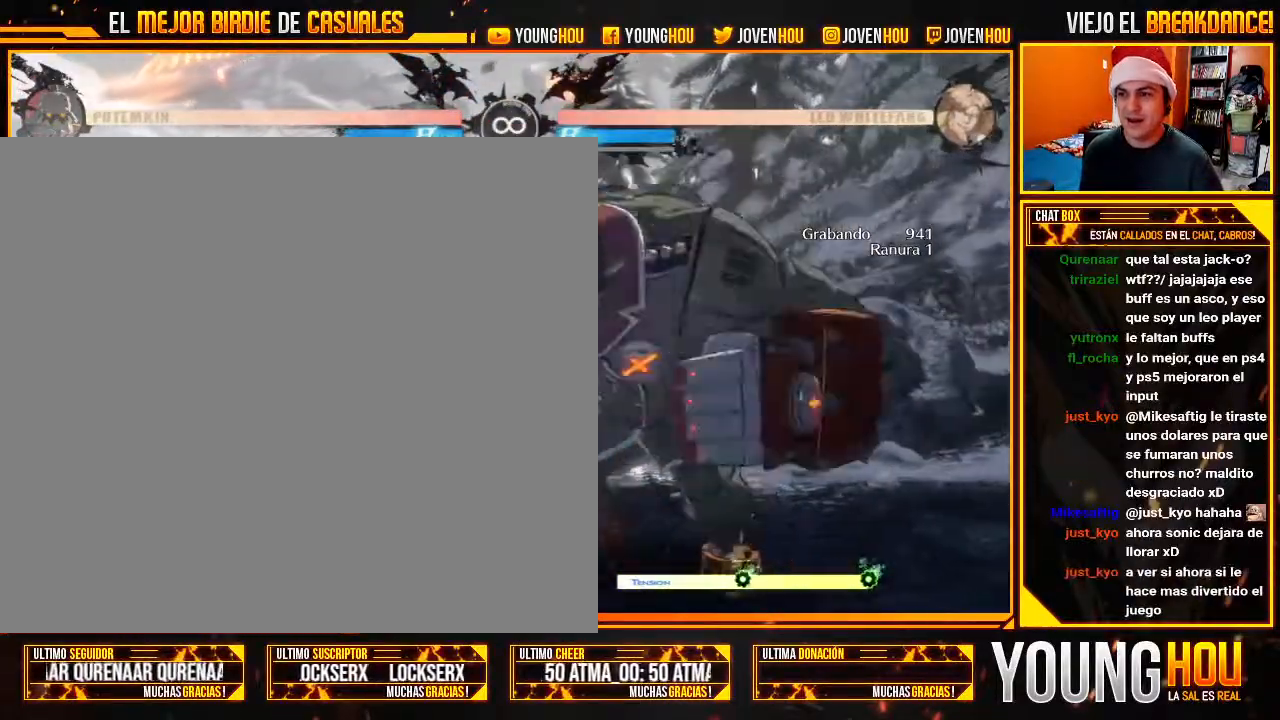
{"buttons": ["CIRCLE"], "left_stick": "right"}
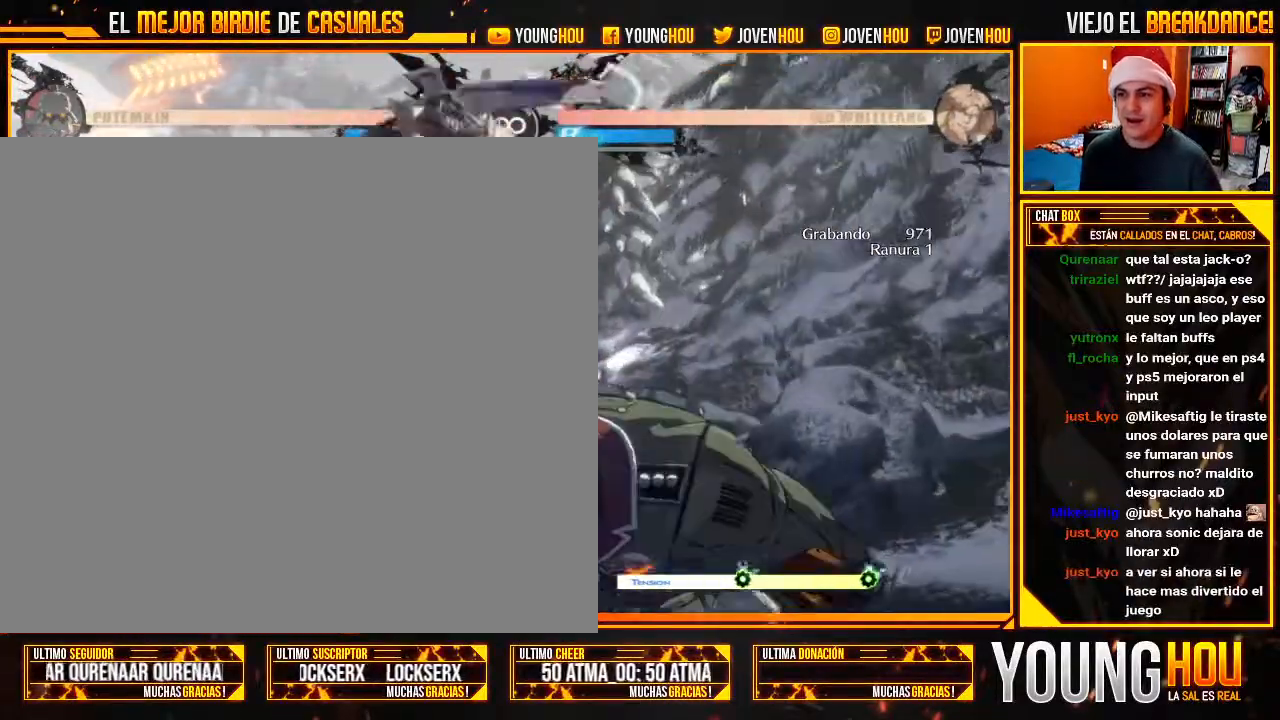
{"buttons": [], "left_stick": "center", "events": [[36, "CIRCLE", "up"], [36, "left_stick", "center"], [125, "CIRCLE", "down"], [179, "CIRCLE", "up"], [286, "CIRCLE", "down"], [339, "CIRCLE", "up"]]}
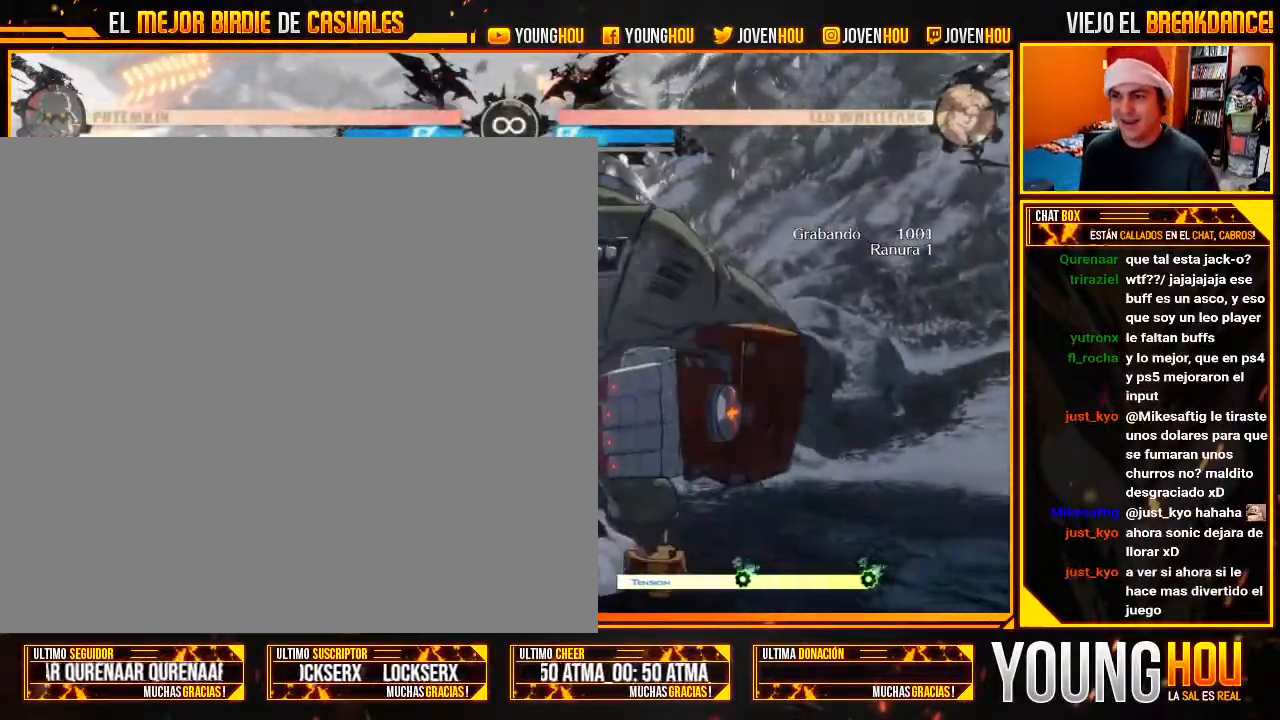
{"buttons": [], "left_stick": "right", "events": [[375, "left_stick", "right"]]}
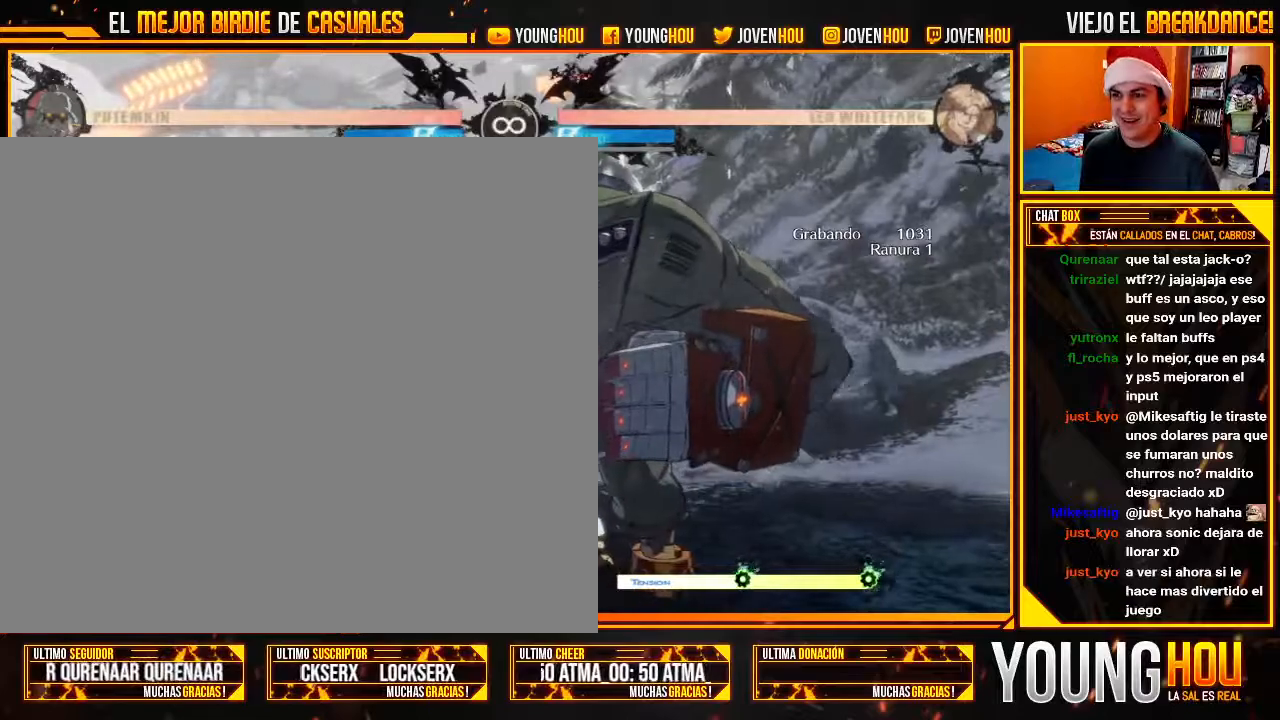
{"buttons": [], "left_stick": "up", "events": [[89, "left_stick", "center"], [339, "CROSS", "down"], [393, "CROSS", "up"], [500, "left_stick", "up"]]}
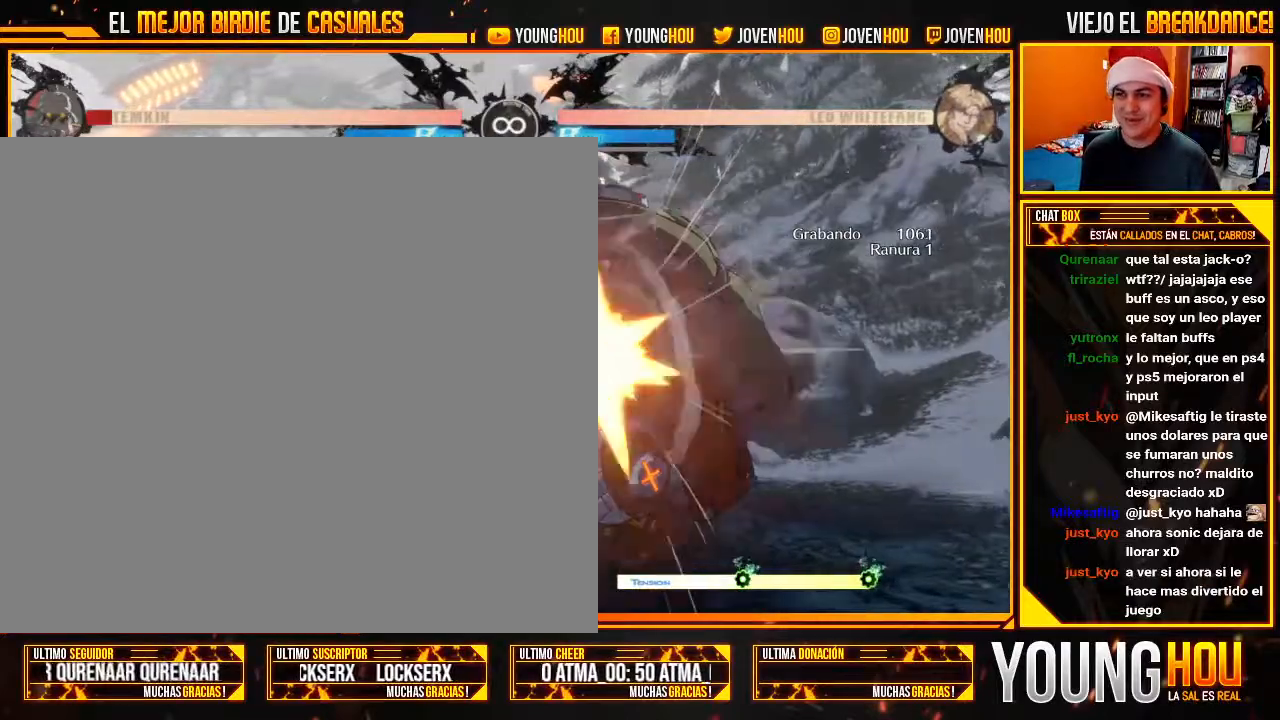
{"buttons": [], "left_stick": "center", "events": [[161, "left_stick", "down"], [232, "CROSS", "down"], [232, "left_stick", "left"], [286, "CROSS", "up"], [321, "left_stick", "center"]]}
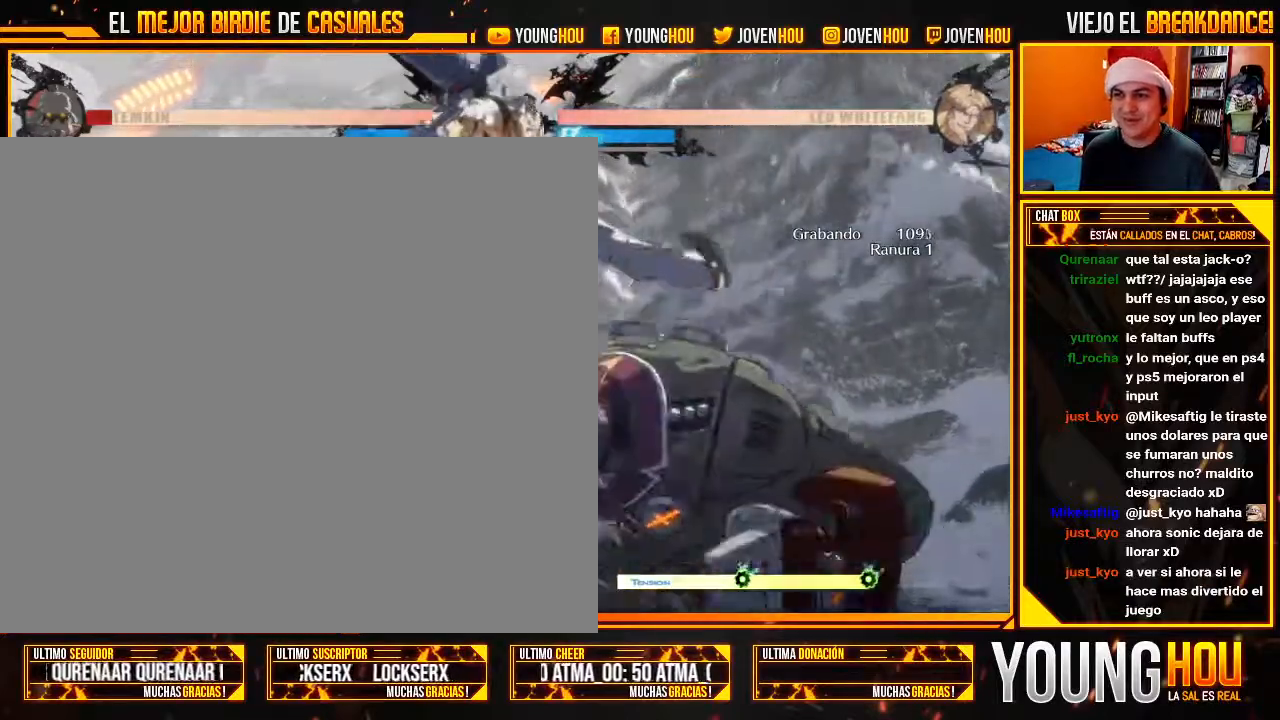
{"buttons": [], "left_stick": "center", "events": []}